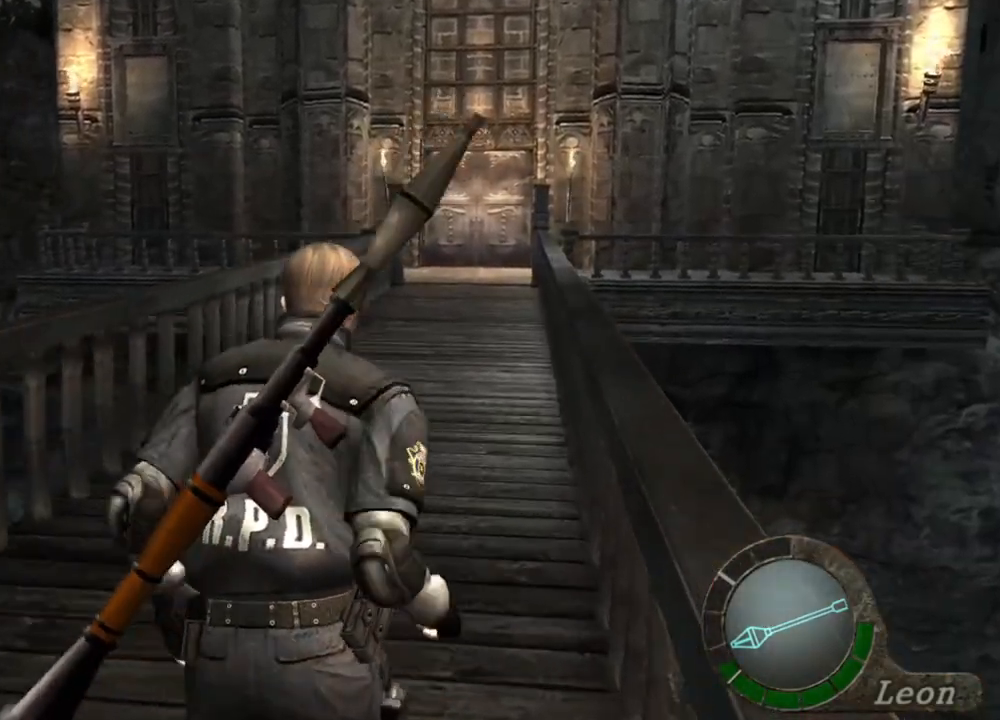
Gameplay with keyboard and mouse; each line is a JSON object with the keys and mouse buttons held at the frame after it. "events" lists presses ("down") and releases ("up") of "1", "2", "3", "4", "5", "a", "alt", "b", "c", "ctrl", "d", "e", "f", "g", "q", "r", "s", "shift", "space", "t", "tab", "tilde", "v", "w", "x", "z", "mouse_left", "mouse_wheel", "mouse_right", "mouse_mb4" and "mouse_mb5" between this image and that frame as [ms after this image, input, new state], when the widget could be followed in between. "mouse_left", "mouse_wheel", "mouse_right", "mouse_mb4", "mouse_mb5" = the "left", "wheel", "right", "mb4", "mb5" buttons of the "mouse" list. No other keys are recorded. "wheel" means that the mouse wheel is clicked or scrolled. Mouse movement is not recorded.
{"keys": ["shift", "w"], "mouse": [], "events": []}
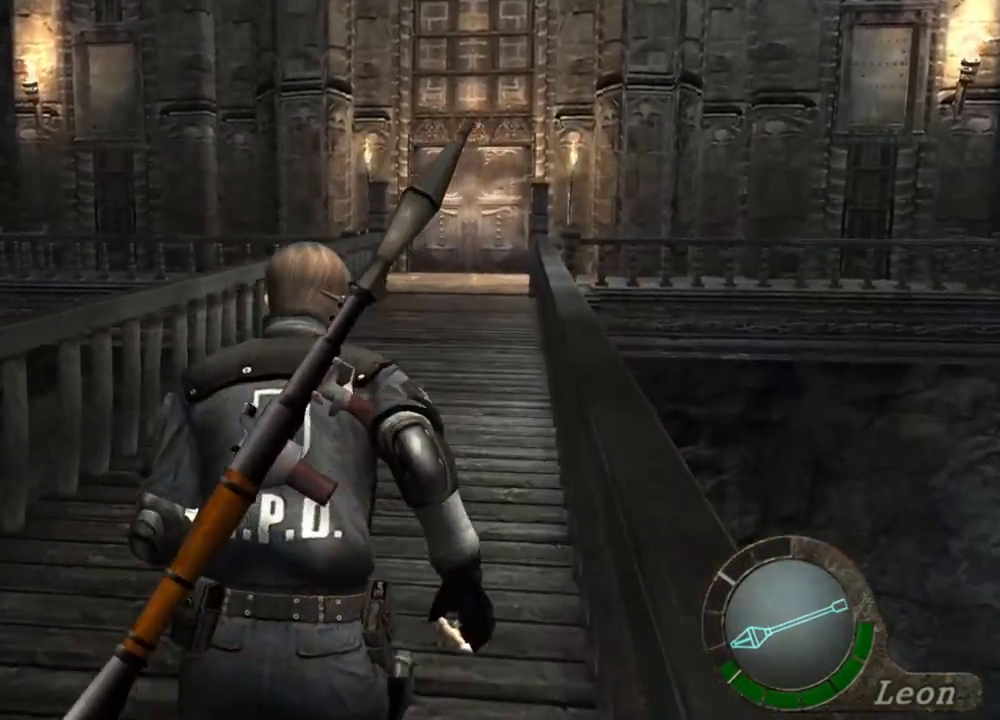
{"keys": ["shift", "w"], "mouse": [], "events": []}
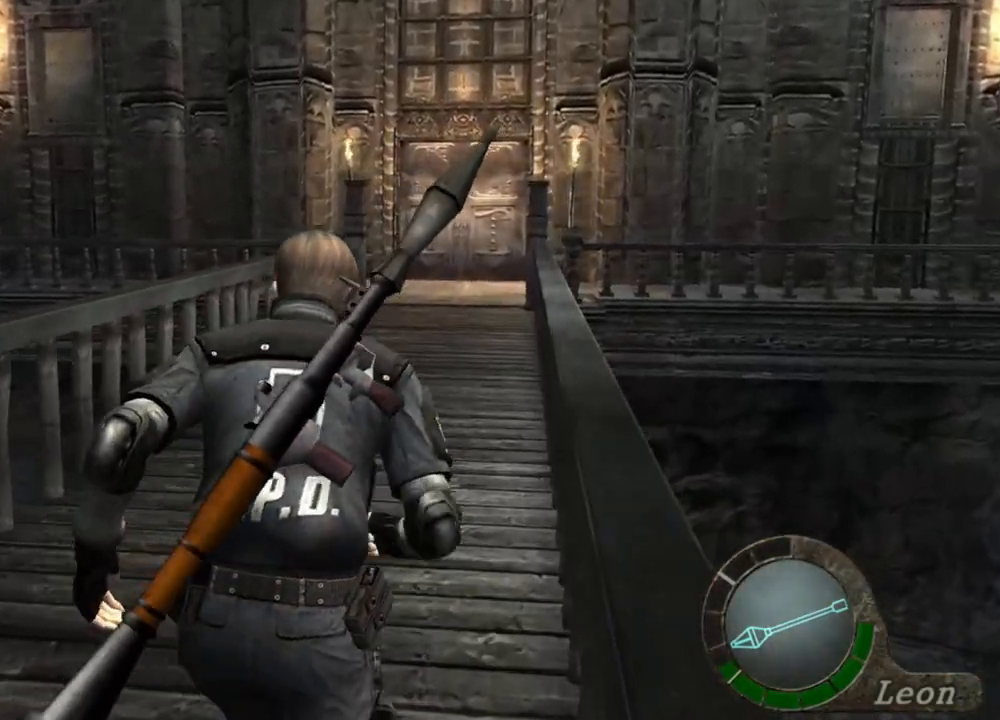
{"keys": ["shift", "w"], "mouse": [], "events": []}
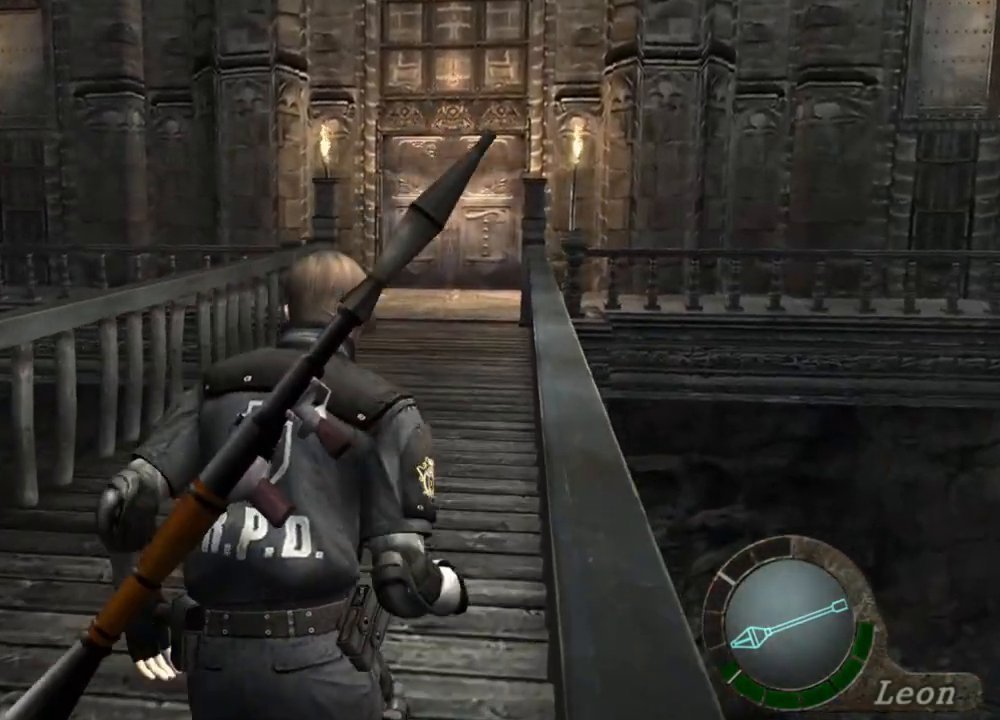
{"keys": ["shift", "w"], "mouse": [], "events": []}
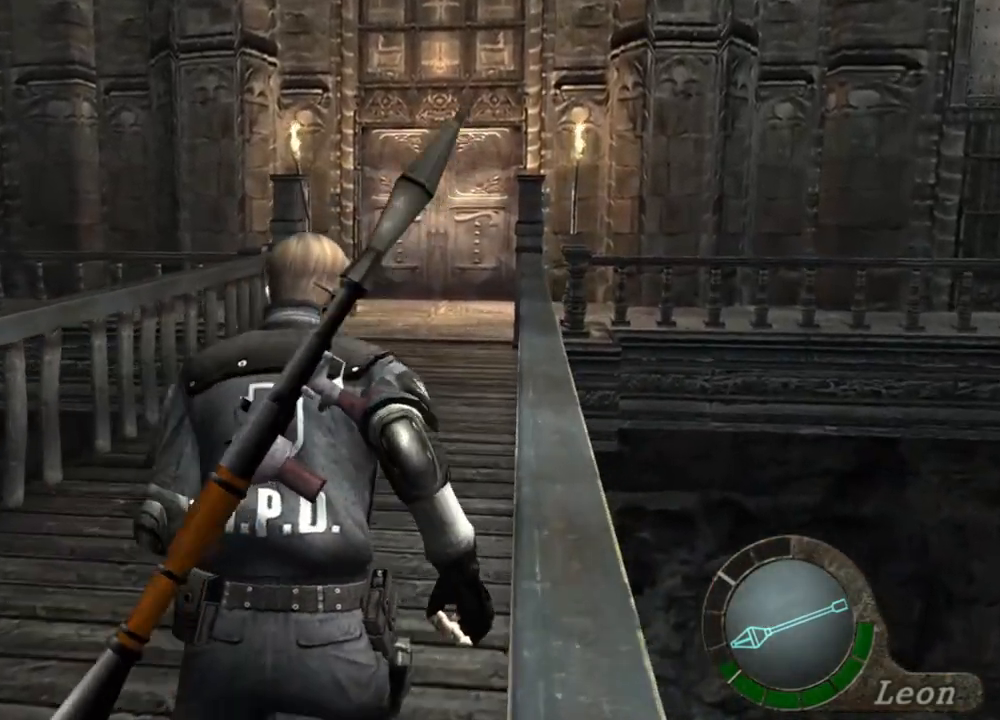
{"keys": ["shift", "w"], "mouse": [], "events": []}
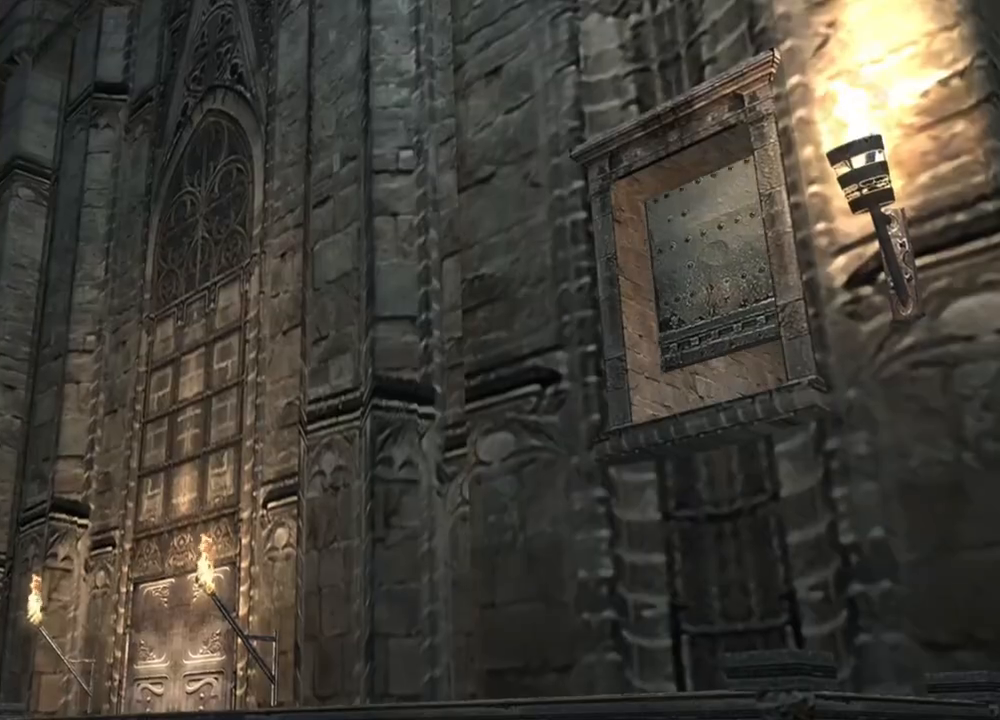
{"keys": ["shift", "w"], "mouse": [], "events": []}
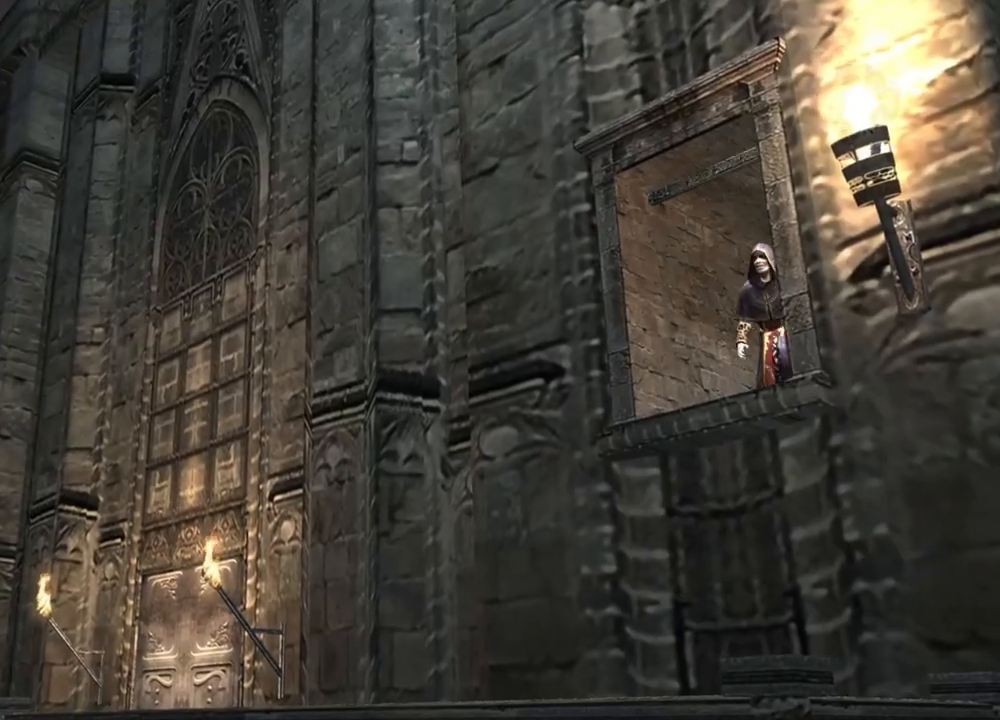
{"keys": [], "mouse": [], "events": [[167, "shift", "up"], [167, "w", "up"]]}
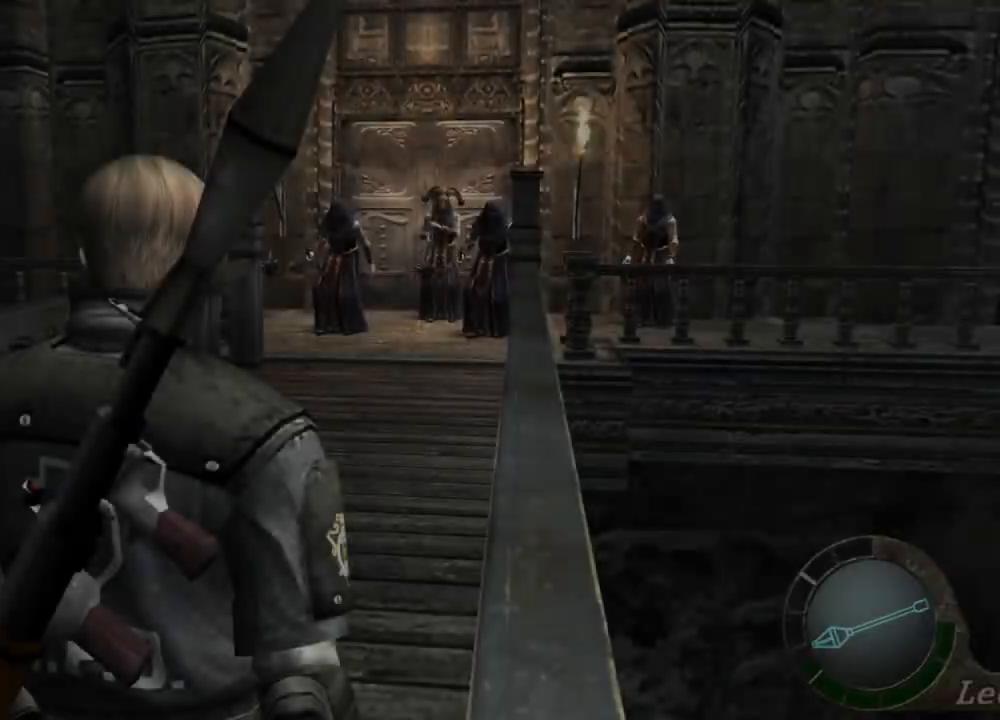
{"keys": ["shift", "w"], "mouse": [], "events": [[100, "w", "down"], [133, "shift", "down"]]}
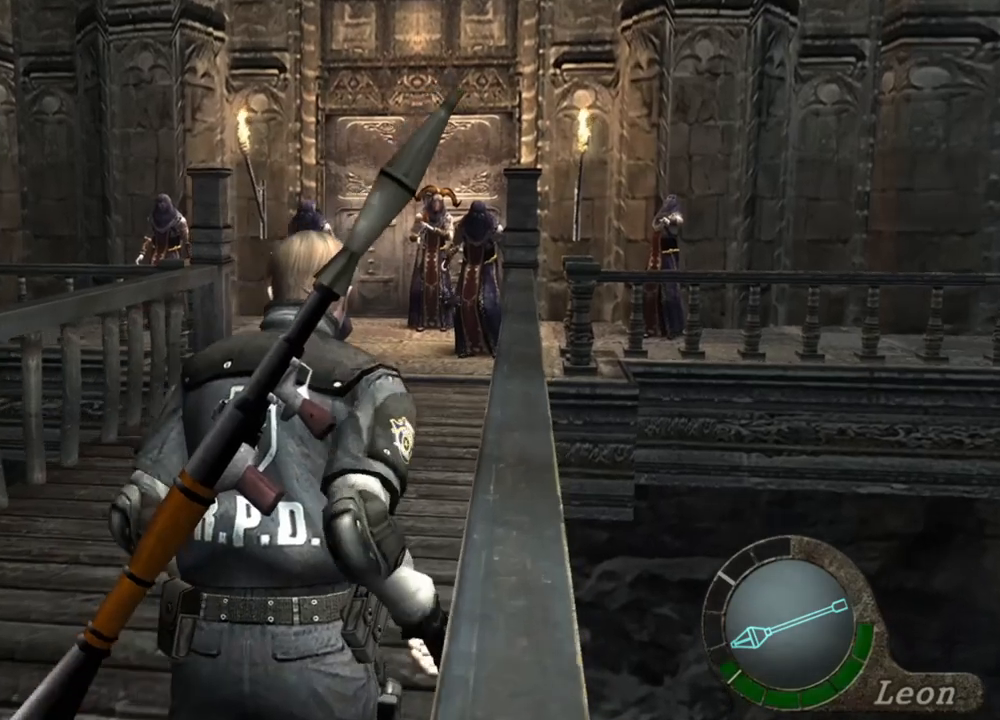
{"keys": ["shift", "w"], "mouse": [], "events": []}
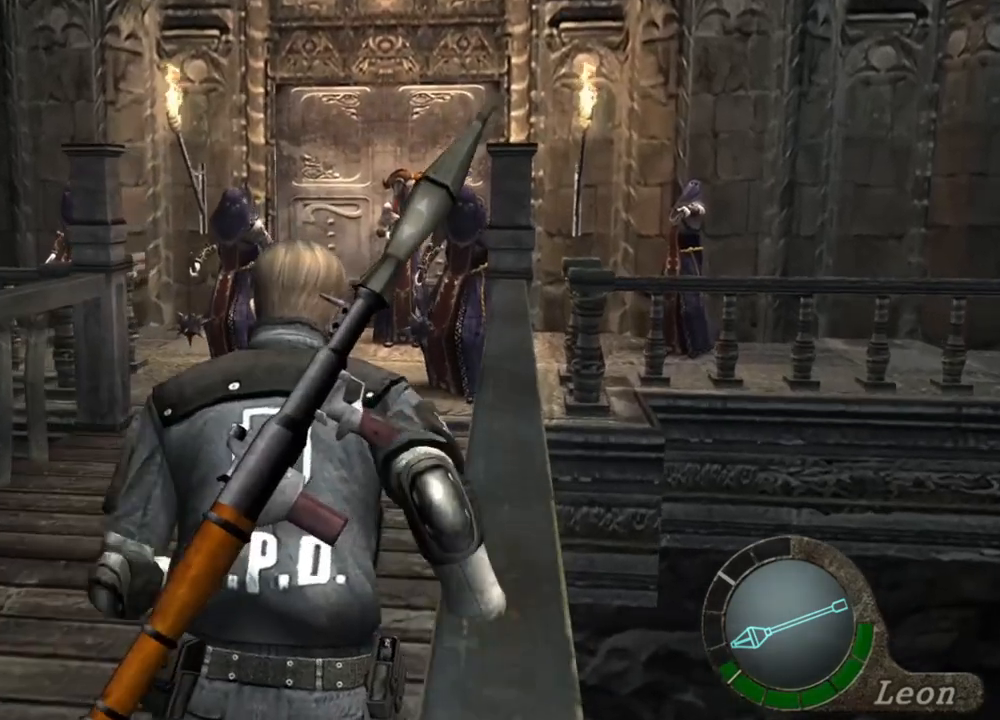
{"keys": ["s"], "mouse": [], "events": [[133, "w", "up"], [167, "s", "down"], [167, "shift", "up"]]}
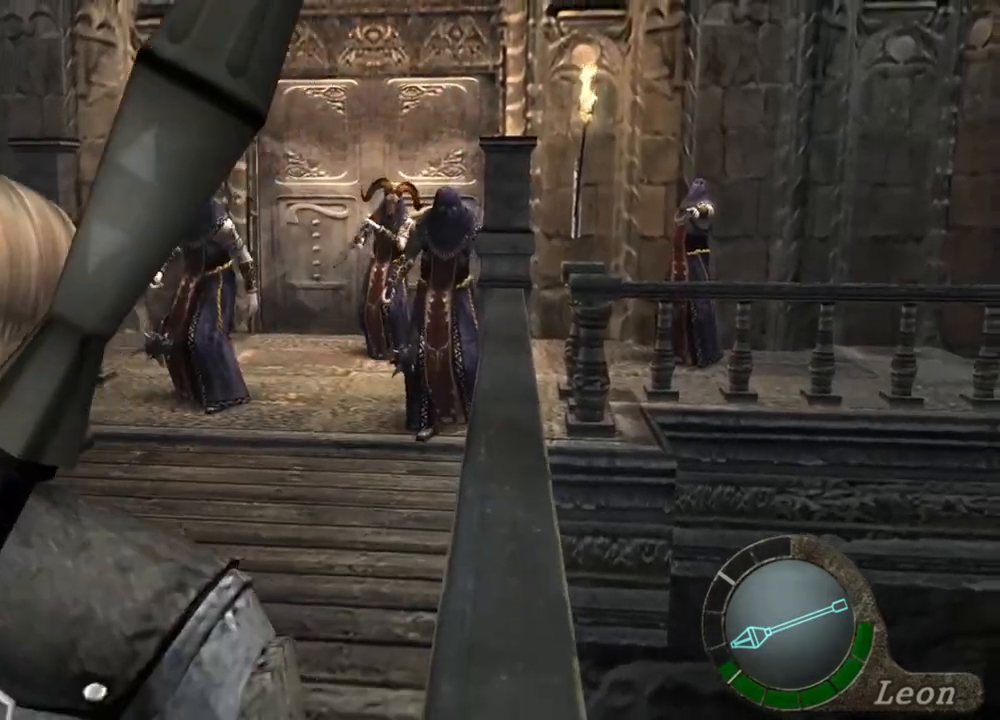
{"keys": ["shift", "w"], "mouse": [], "events": [[233, "s", "up"], [300, "w", "down"], [333, "shift", "down"]]}
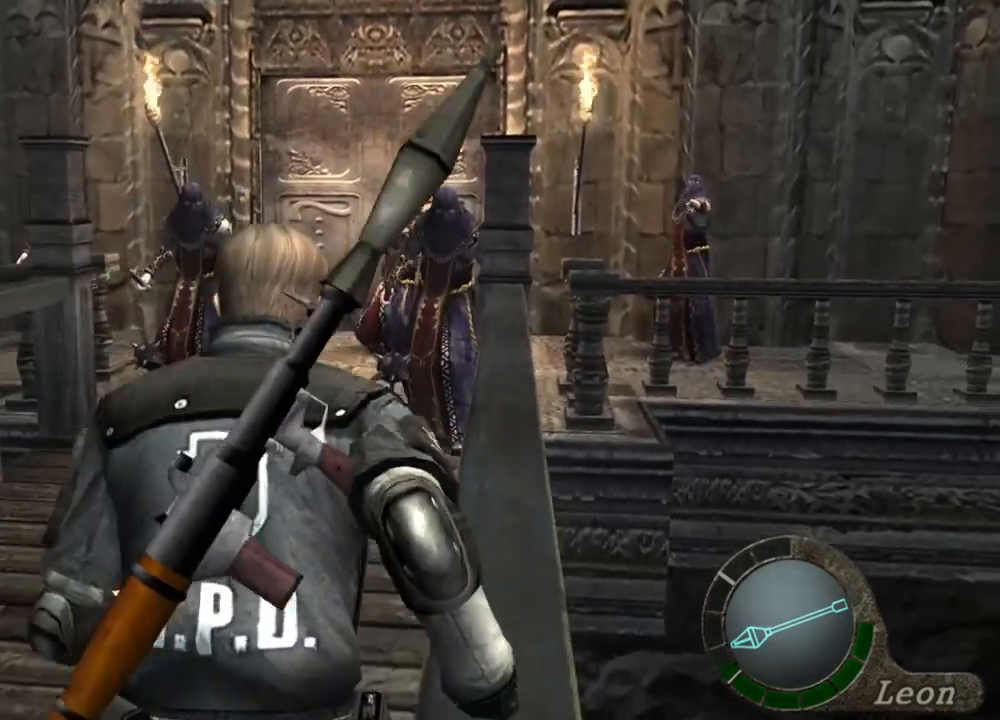
{"keys": ["shift", "w"], "mouse": [], "events": []}
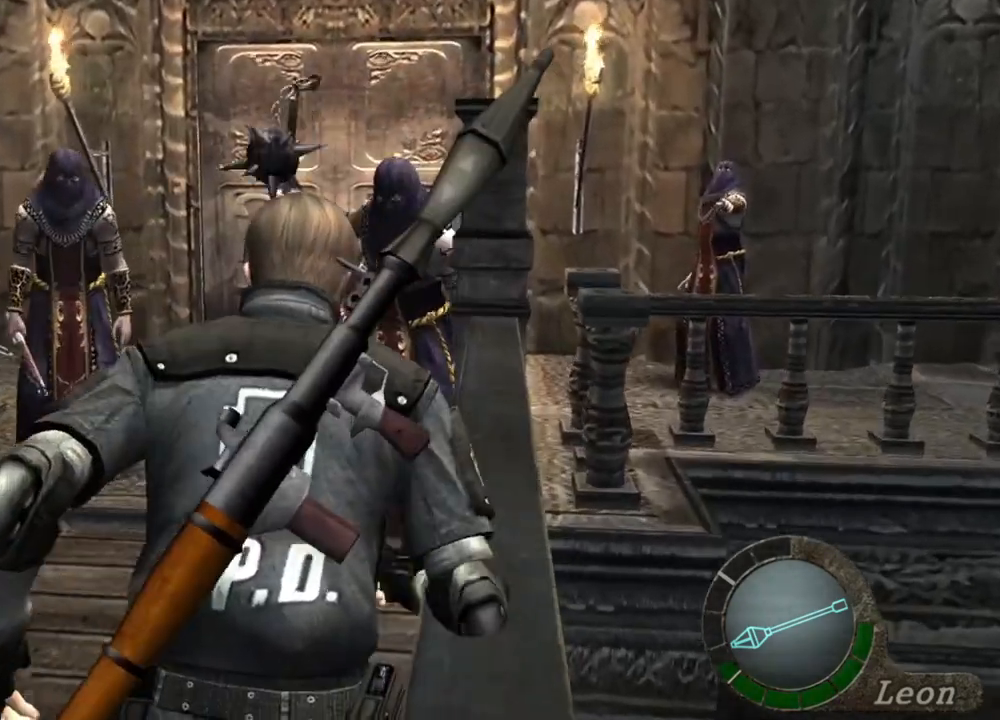
{"keys": ["s"], "mouse": [], "events": [[100, "s", "down"], [100, "shift", "up"], [100, "w", "up"]]}
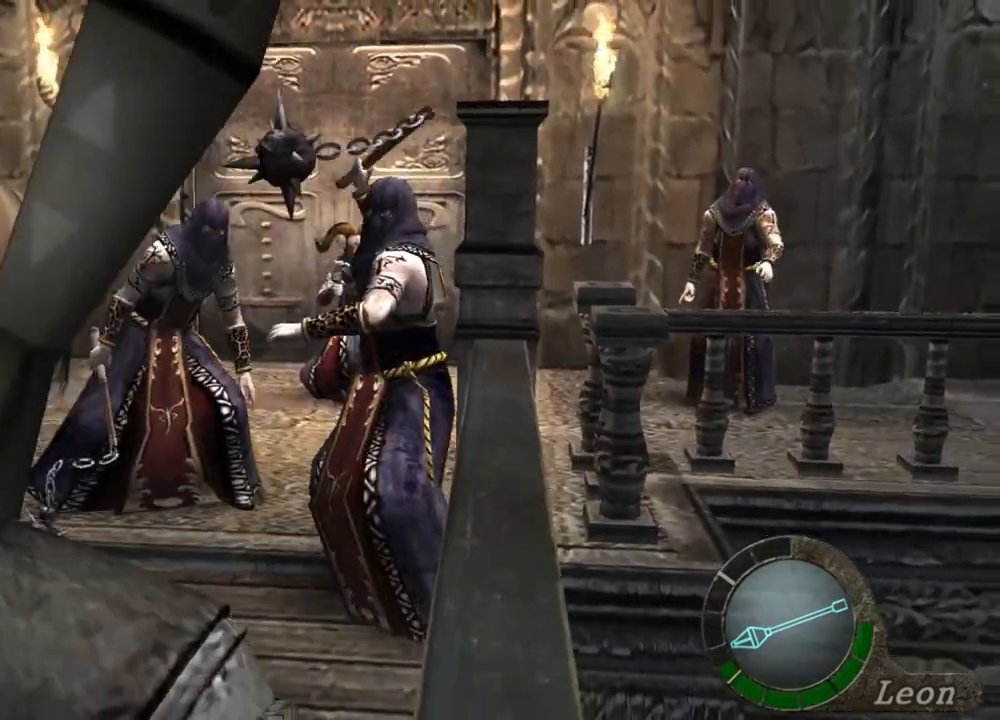
{"keys": ["shift", "w"], "mouse": [], "events": [[200, "s", "up"], [300, "shift", "down"], [300, "w", "down"]]}
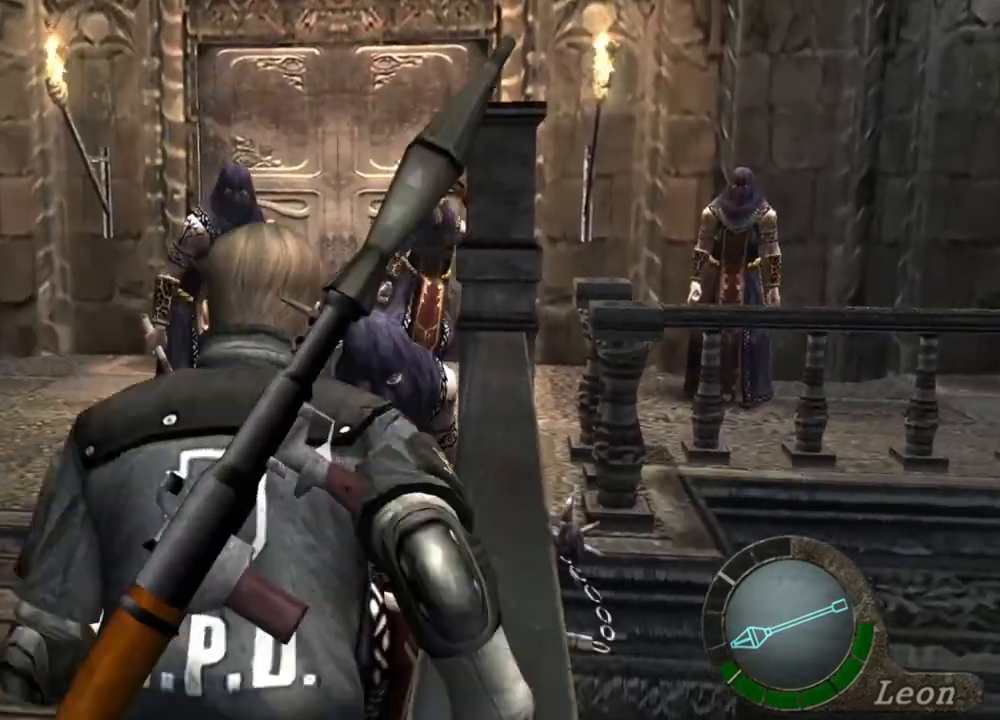
{"keys": ["e", "shift", "w"], "mouse": [], "events": [[500, "e", "down"]]}
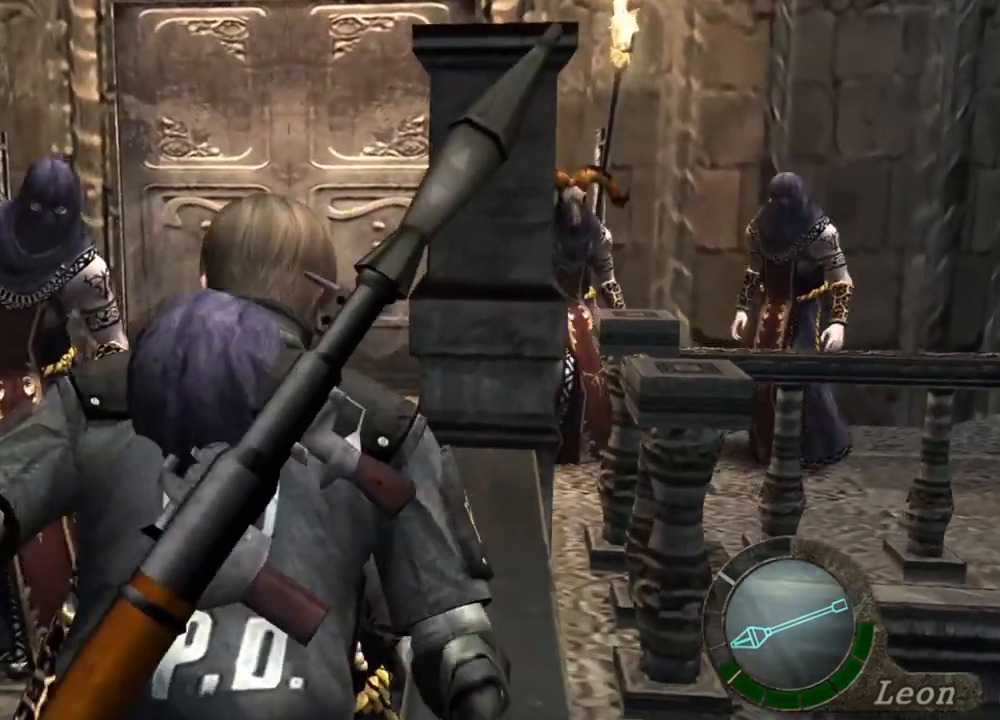
{"keys": ["e", "shift", "w"], "mouse": [], "events": [[300, "e", "up"], [333, "e", "down"], [400, "e", "up"], [433, "e", "down"]]}
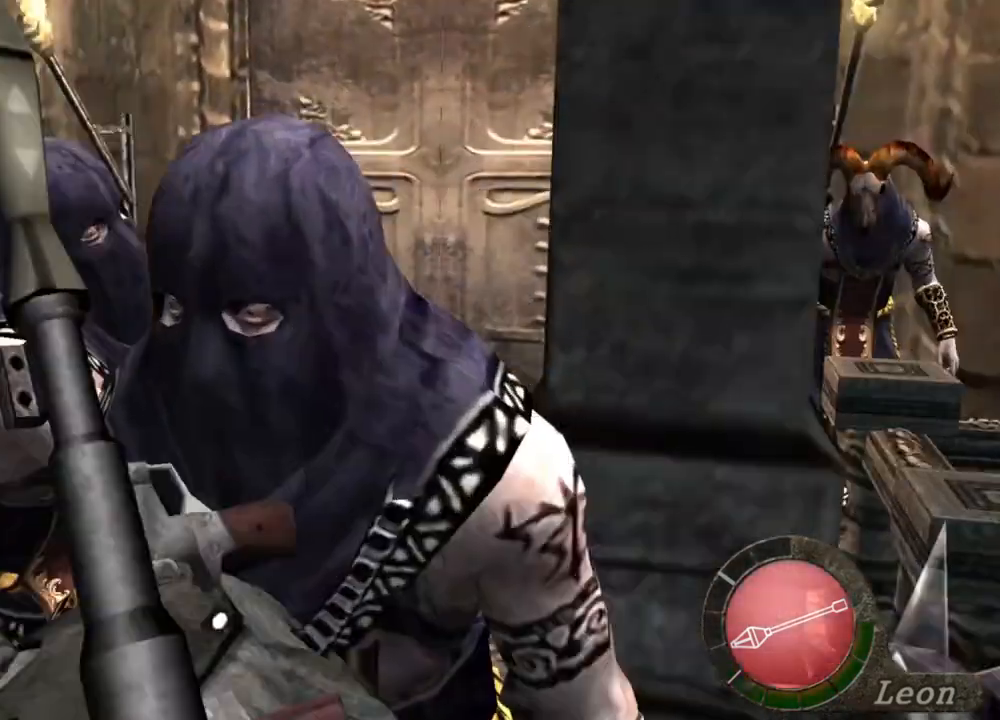
{"keys": [], "mouse": [], "events": [[33, "e", "up"], [67, "e", "down"], [167, "e", "up"], [200, "e", "down"], [300, "e", "up"], [367, "e", "down"], [433, "e", "up"], [433, "w", "up"], [500, "shift", "up"]]}
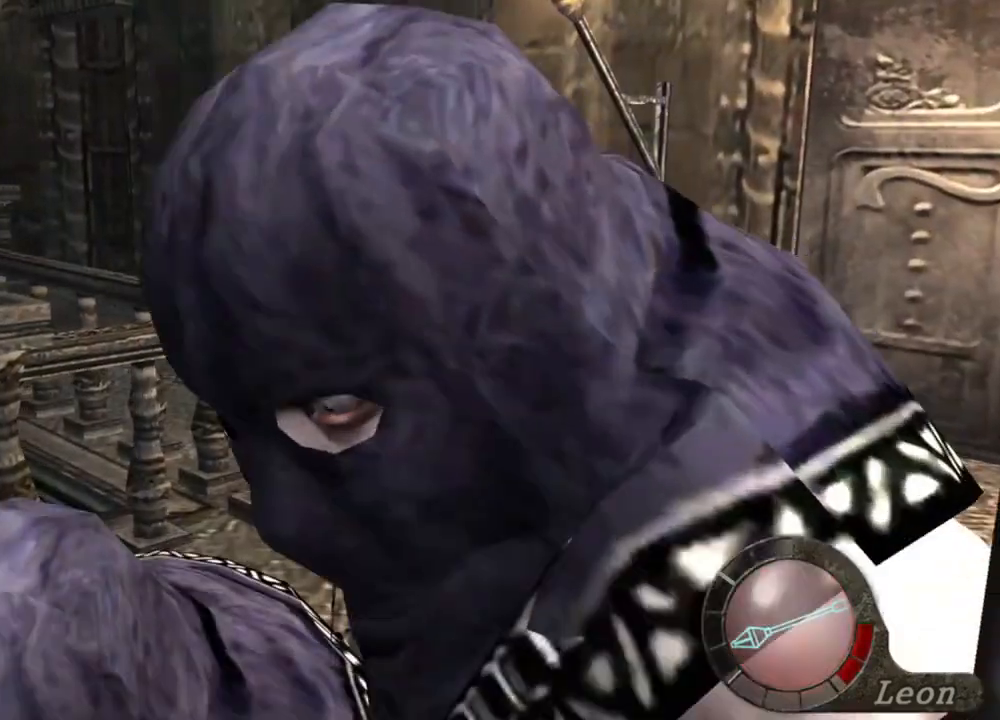
{"keys": [], "mouse": [], "events": []}
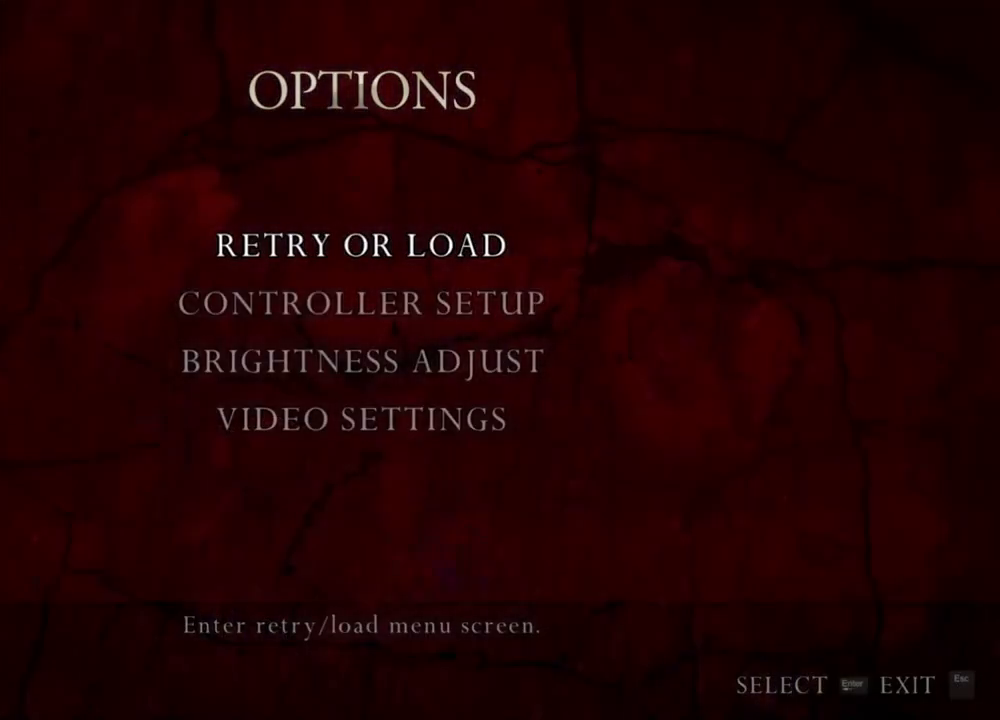
{"keys": [], "mouse": [], "events": []}
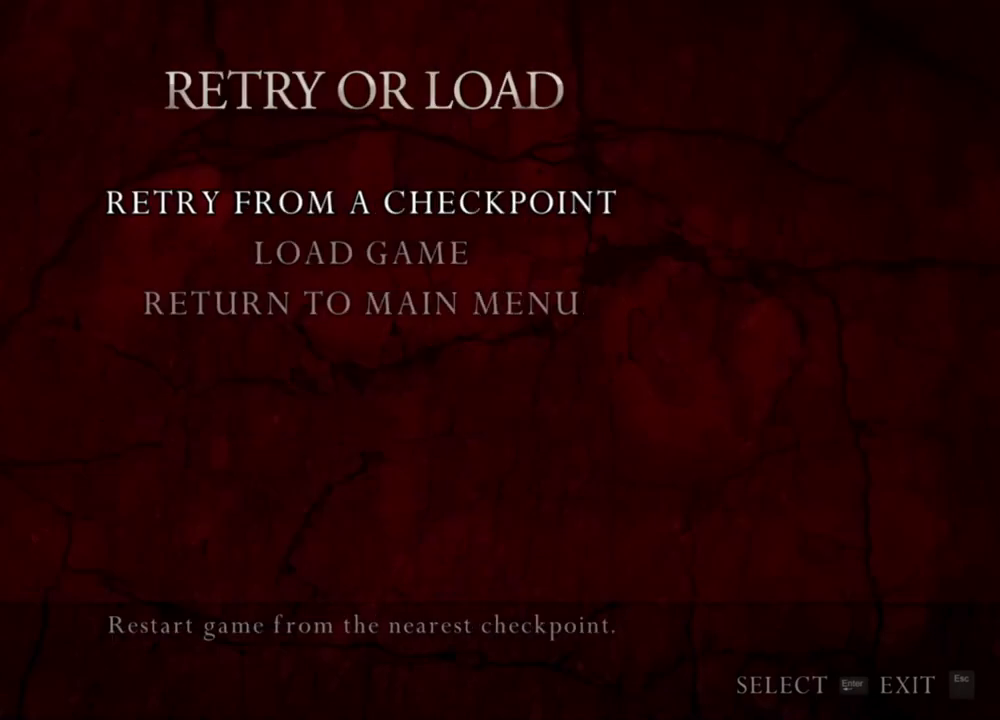
{"keys": [], "mouse": [], "events": [[267, "a", "down"], [400, "a", "up"]]}
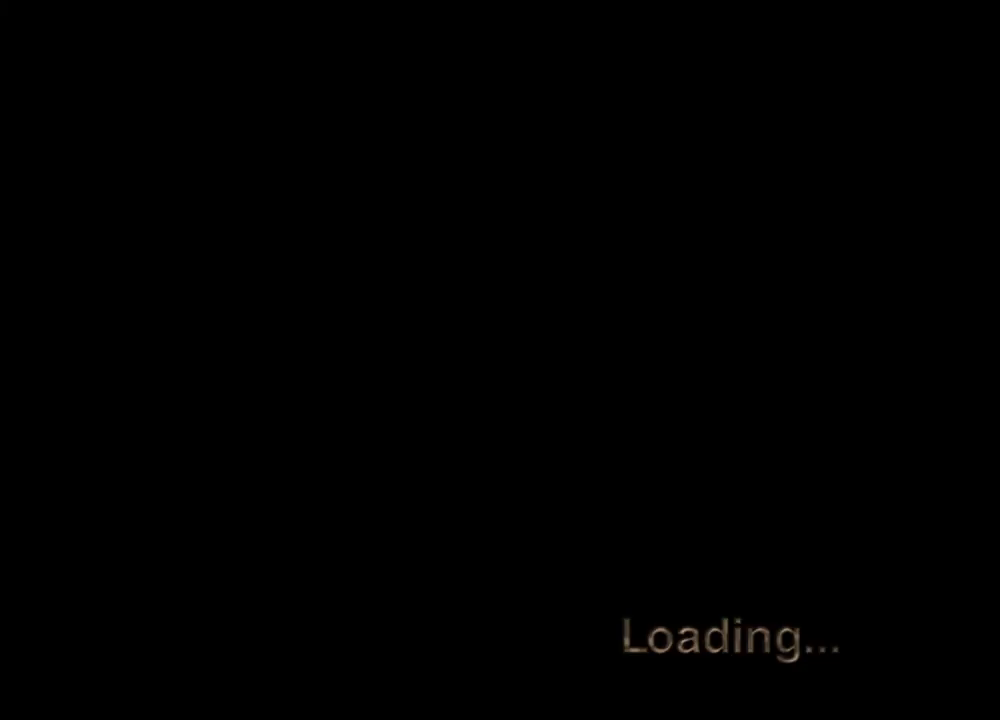
{"keys": ["shift", "w"], "mouse": [], "events": [[300, "shift", "down"], [300, "w", "down"]]}
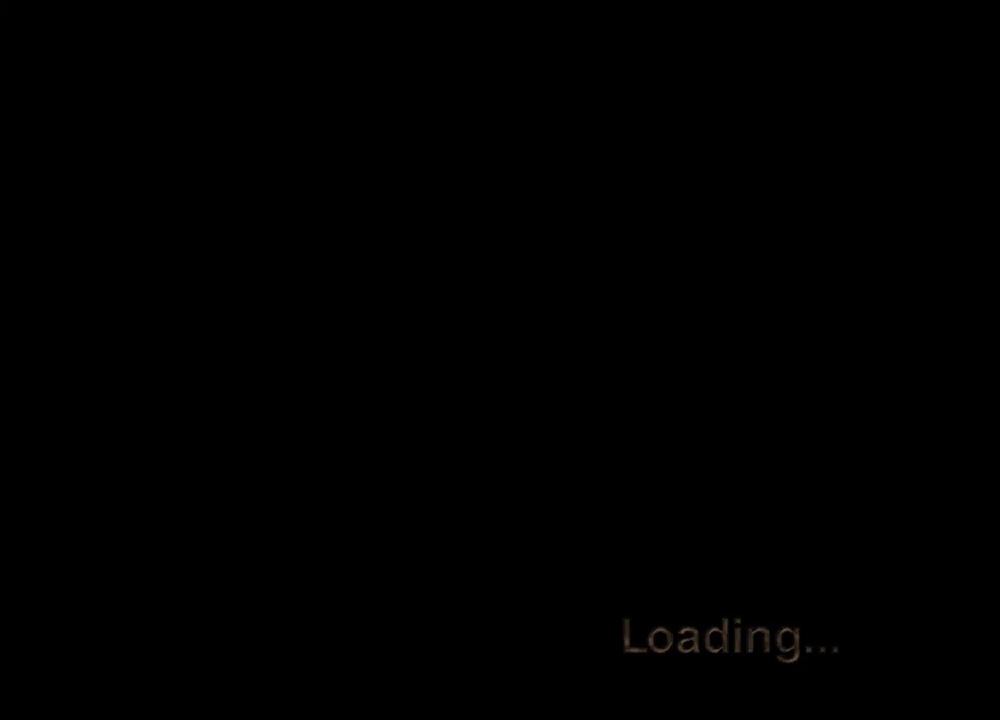
{"keys": ["shift", "w"], "mouse": [], "events": []}
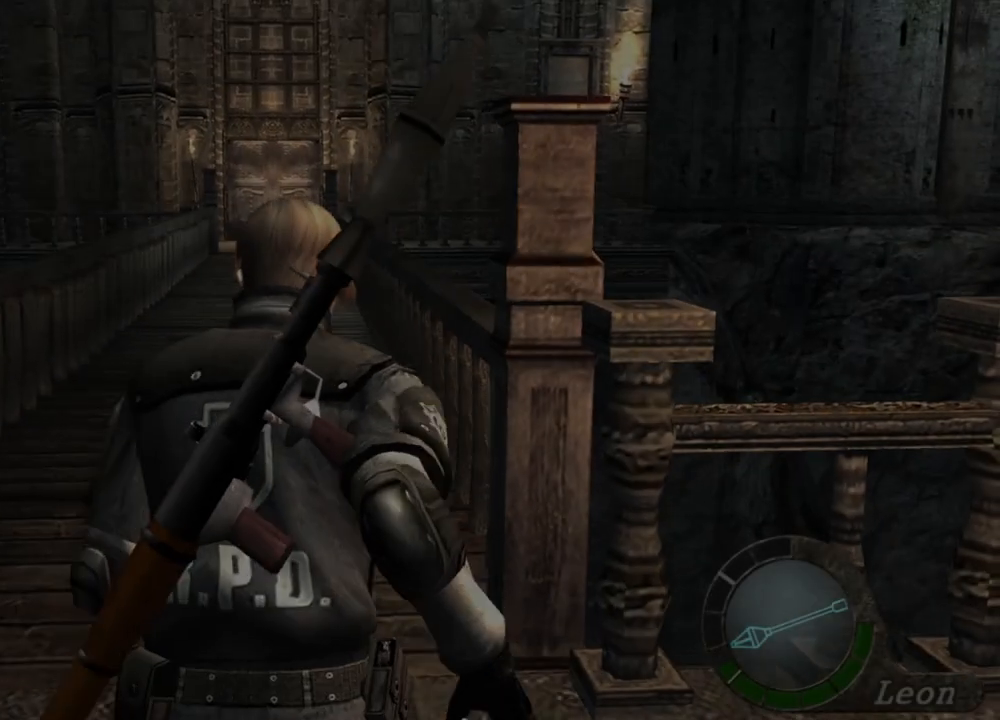
{"keys": ["shift", "w"], "mouse": [], "events": []}
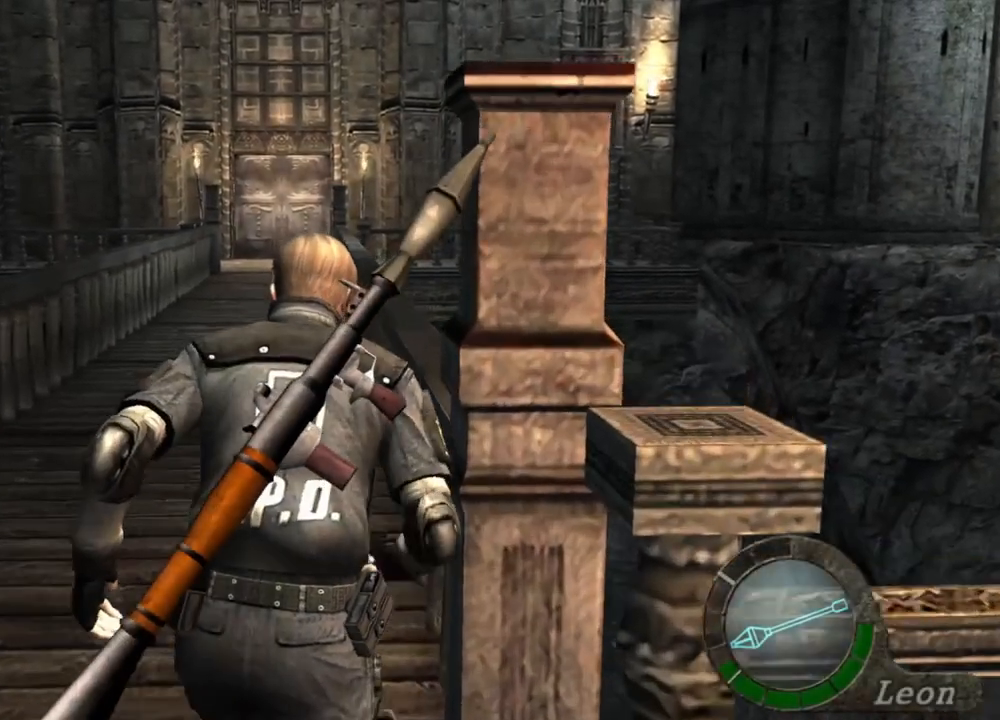
{"keys": ["a", "shift", "w"], "mouse": [], "events": [[433, "a", "down"]]}
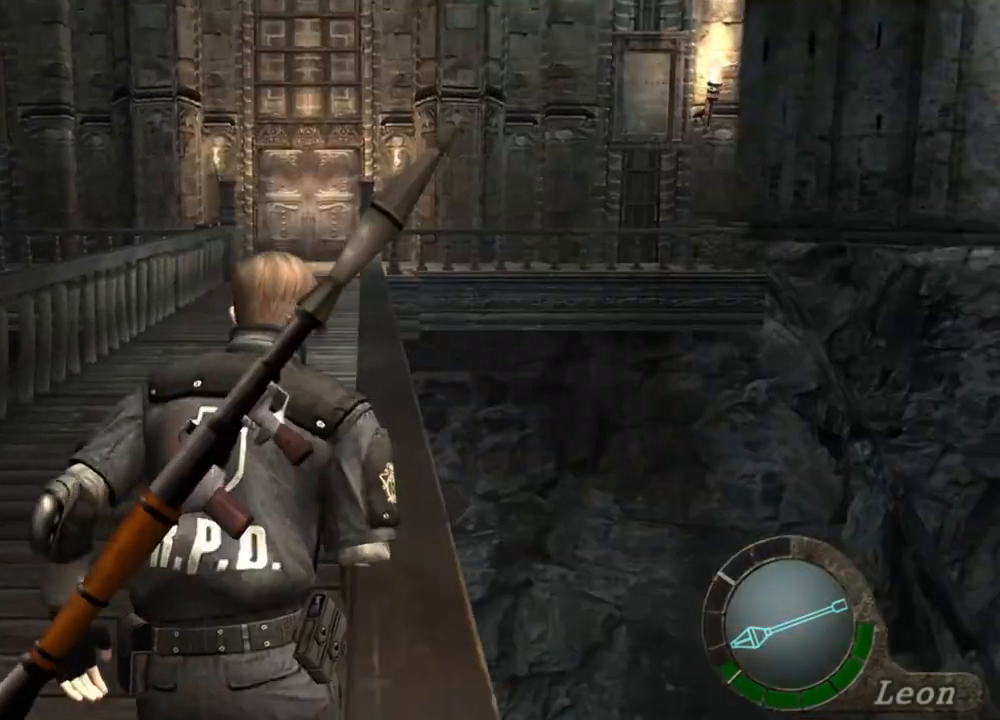
{"keys": ["shift", "w"], "mouse": [], "events": [[33, "a", "up"]]}
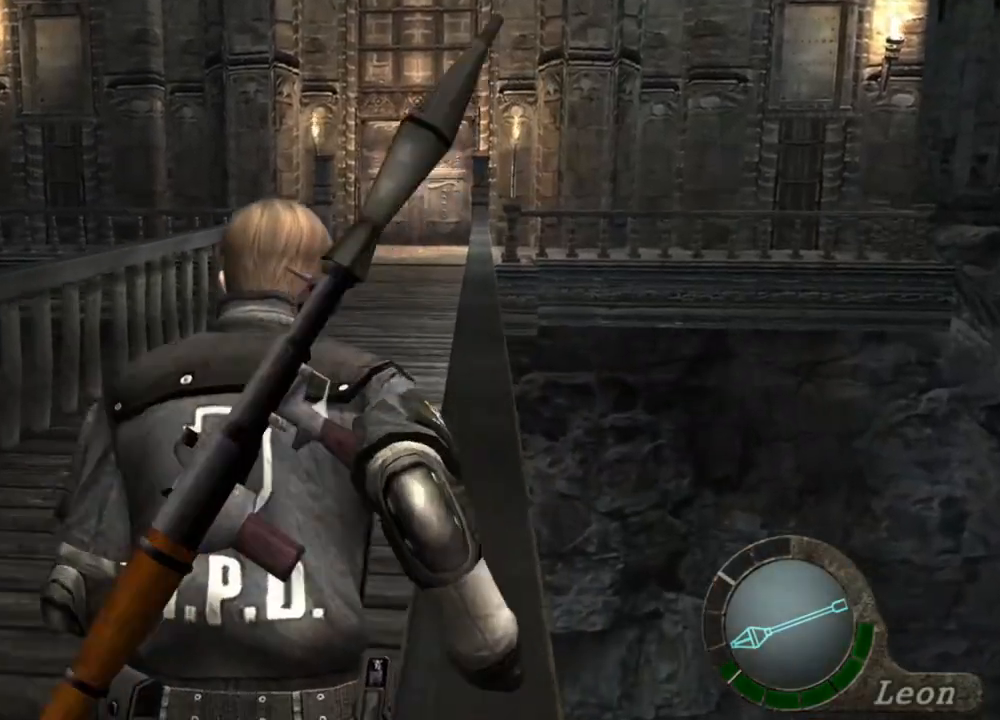
{"keys": ["shift", "w"], "mouse": [], "events": []}
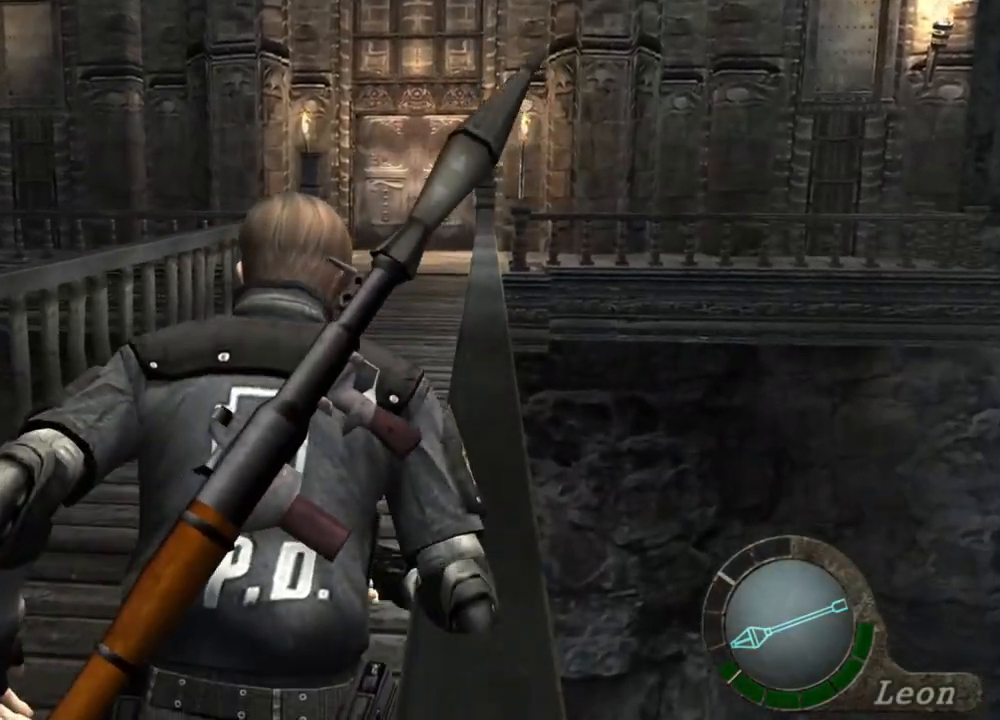
{"keys": ["shift", "w"], "mouse": [], "events": []}
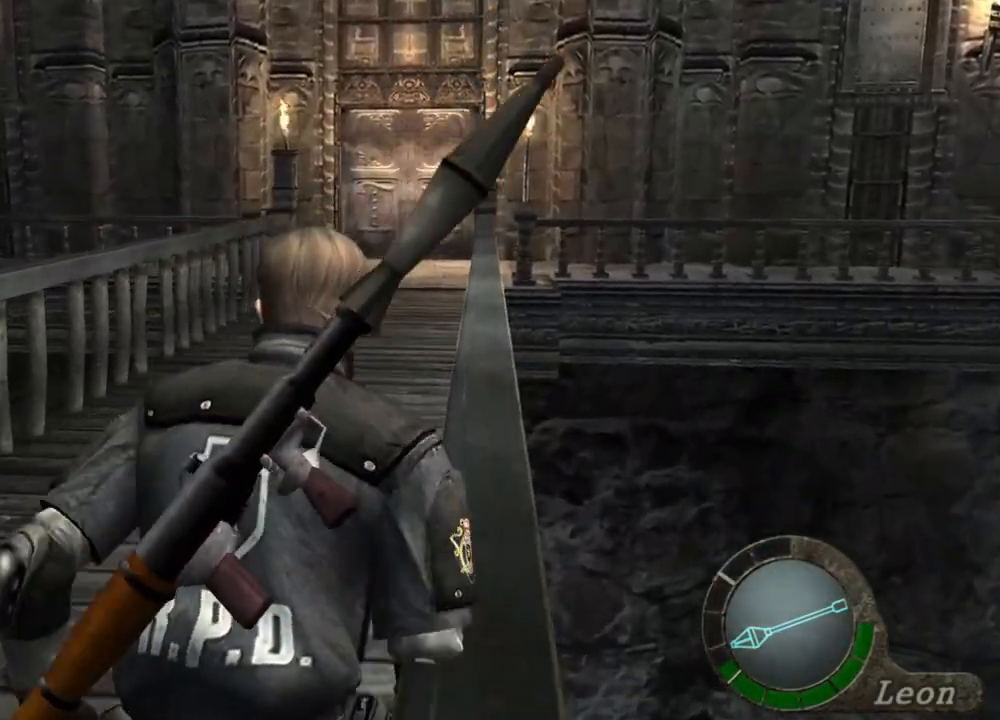
{"keys": ["shift", "w"], "mouse": [], "events": []}
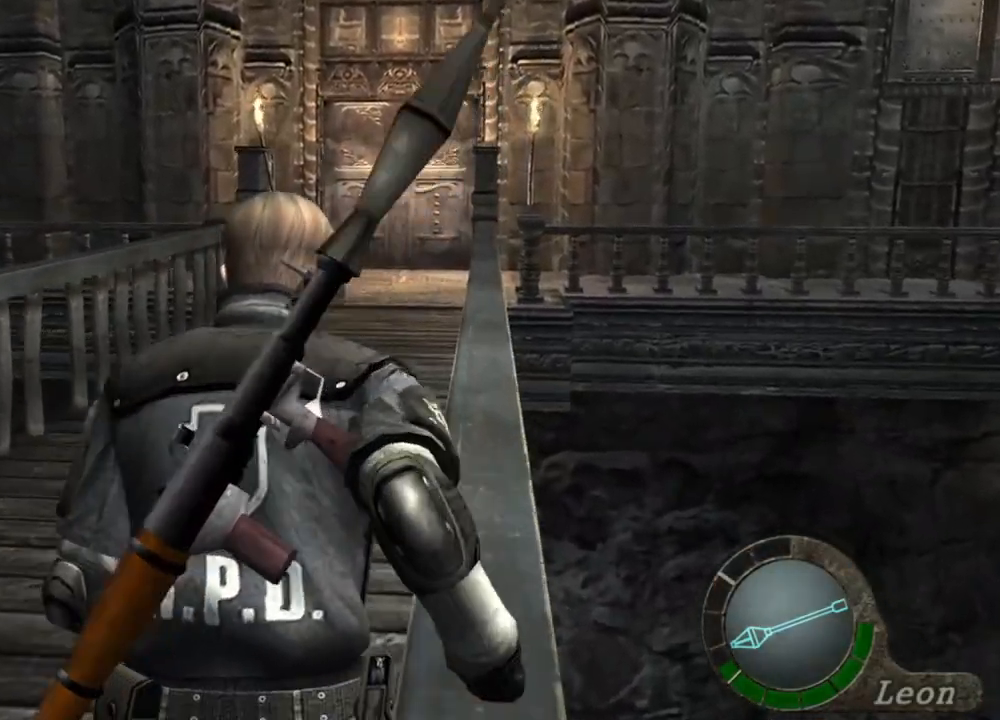
{"keys": ["shift", "w"], "mouse": [], "events": []}
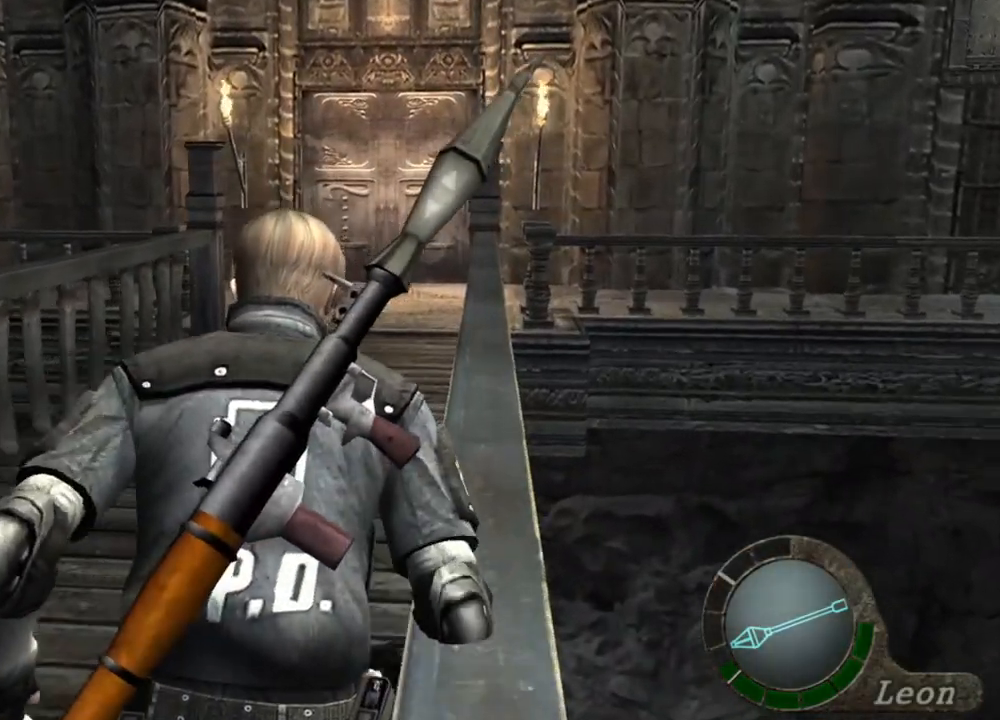
{"keys": ["shift"], "mouse": [], "events": [[467, "w", "up"]]}